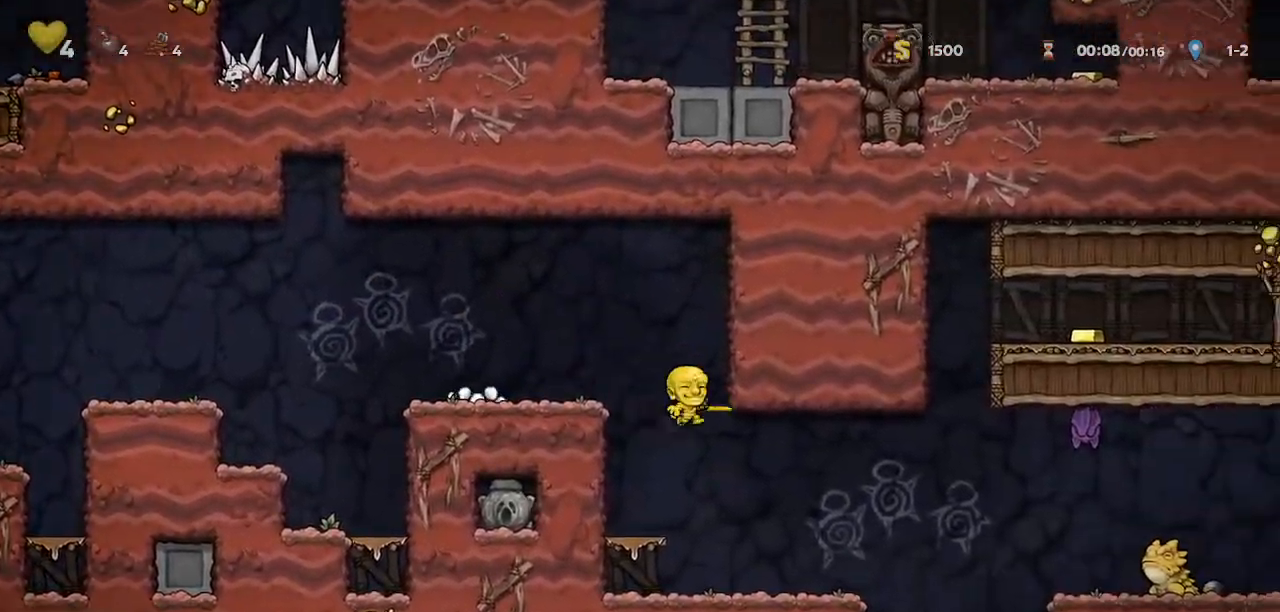
Gameplay with keyboard; each line is a JSON object with the keys held at the frame after it. "events" lists presses ("down") and releases ("up") of "bomb", "door", "down", "escape", "jump", "left", "right", "rope", "tab", "up", "walk" and "whip" between this image and that frame as [ms after this image, input, new state], when the widget could be followed in between. No other keys are recorded. Mouse input is not recorded. Key names are as the overlay labels them; some are game actions (e.g. jump) rather than physical keys.
{"keys": ["left", "whip"], "events": [[400, "right", "up"], [400, "whip", "down"], [433, "left", "down"]]}
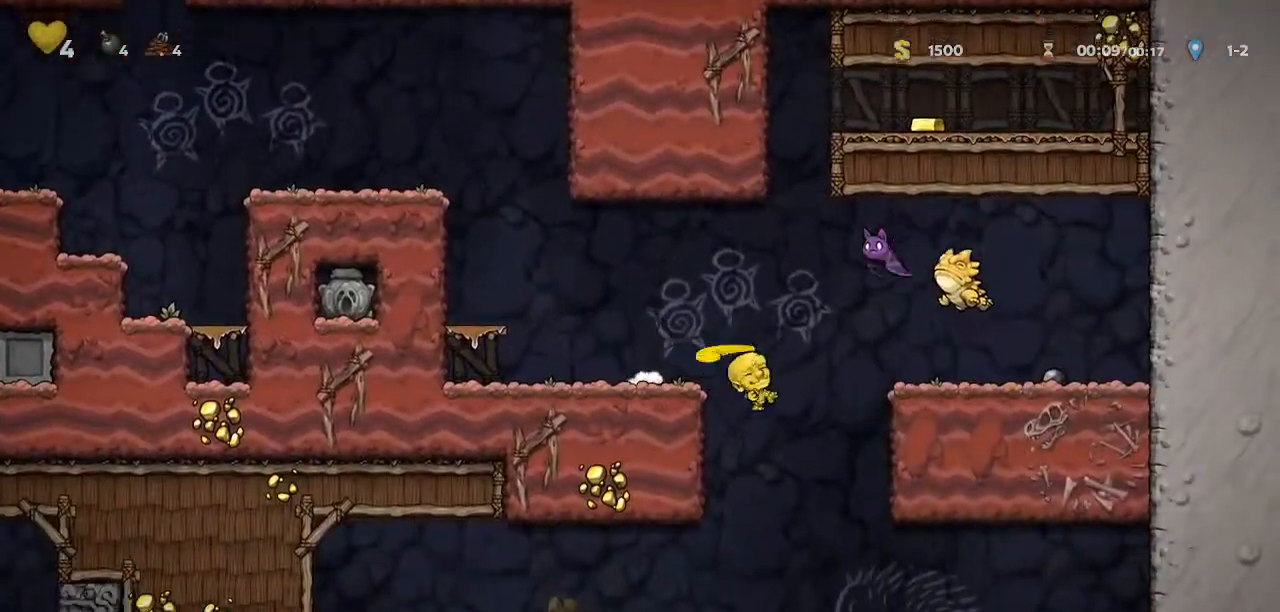
{"keys": ["left"], "events": [[67, "whip", "up"], [400, "jump", "down"], [500, "jump", "up"]]}
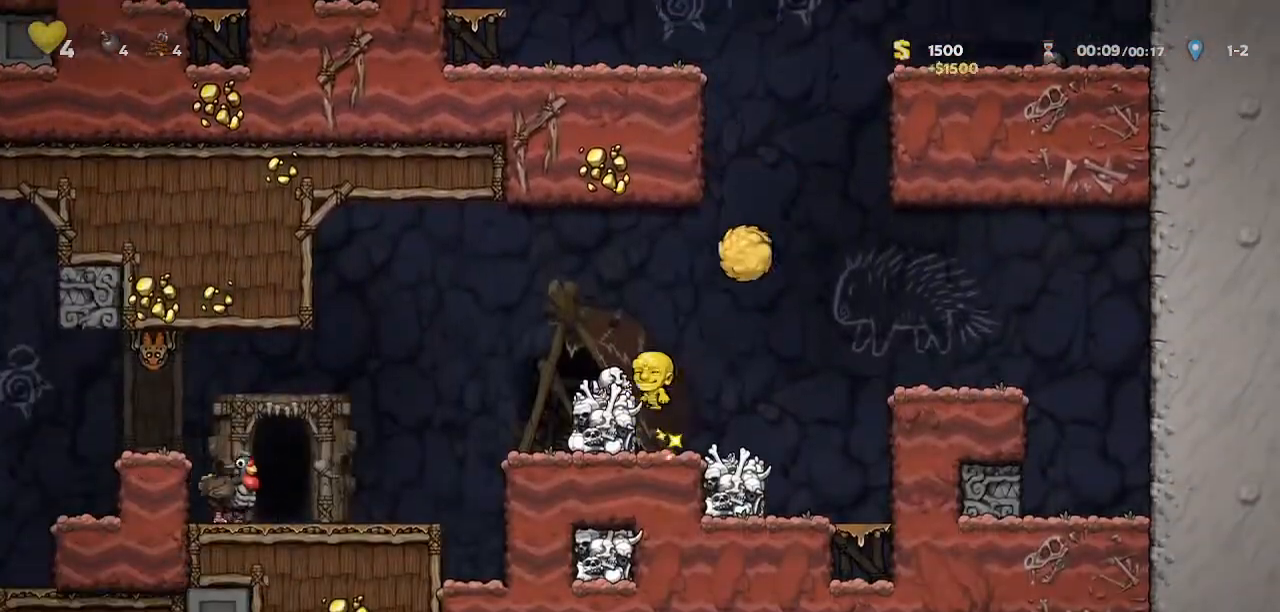
{"keys": ["left", "whip"], "events": [[67, "jump", "down"], [100, "jump", "up"], [233, "whip", "down"]]}
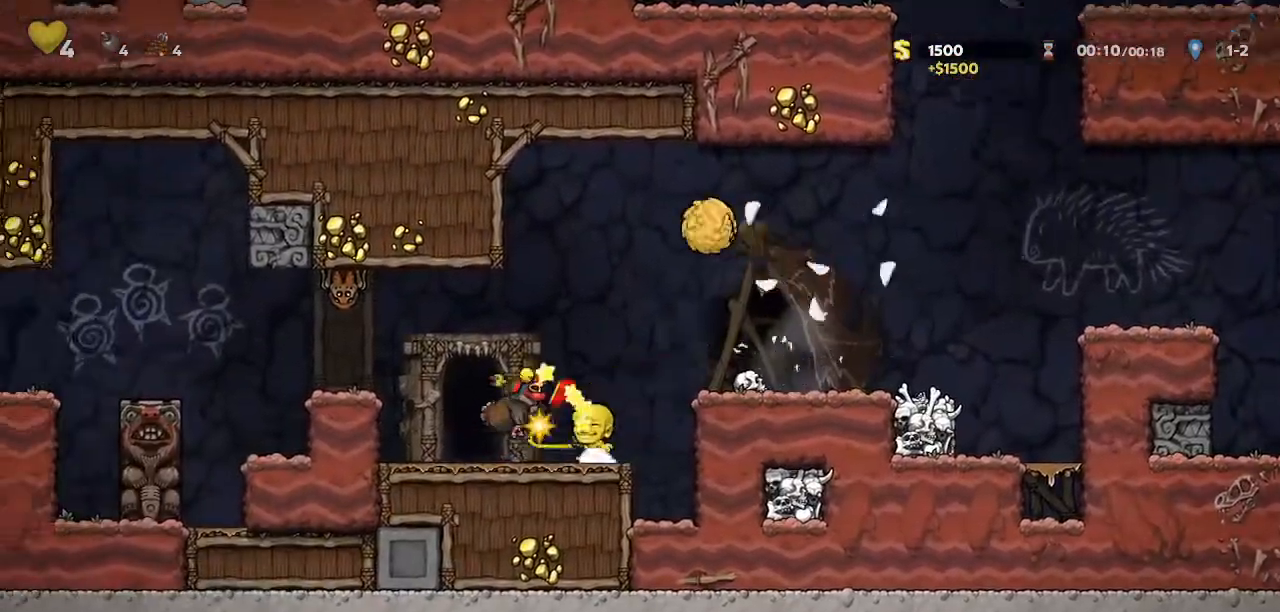
{"keys": ["door"], "events": [[33, "whip", "up"], [100, "door", "down"], [400, "left", "up"]]}
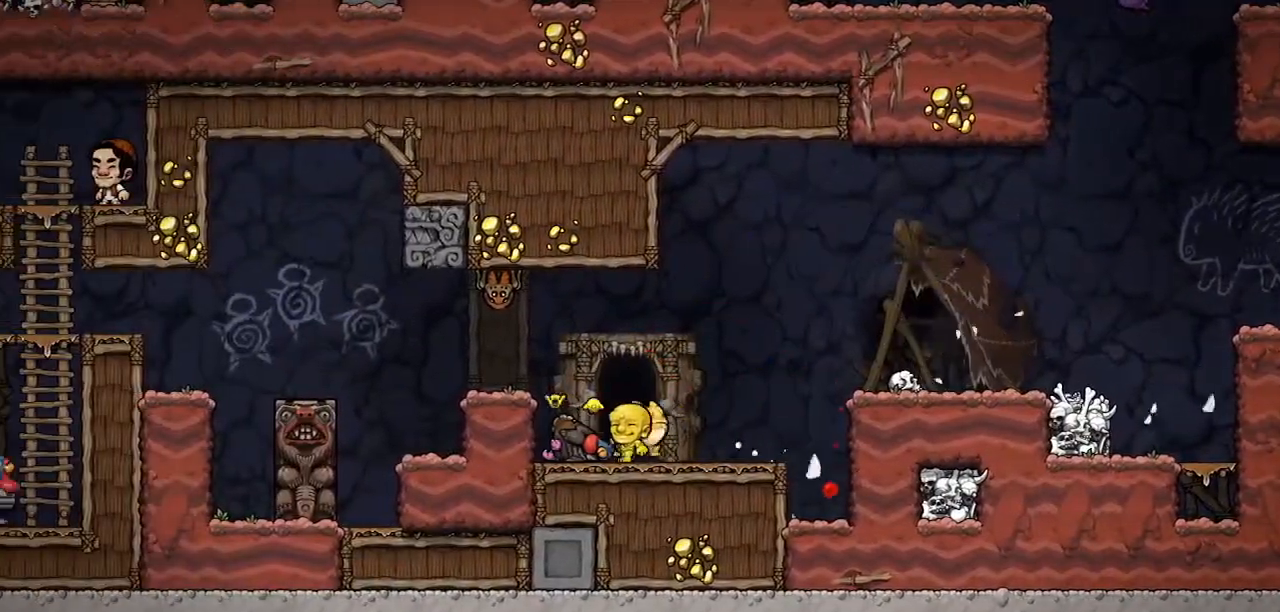
{"keys": ["jump"], "events": [[67, "jump", "down"], [233, "door", "up"]]}
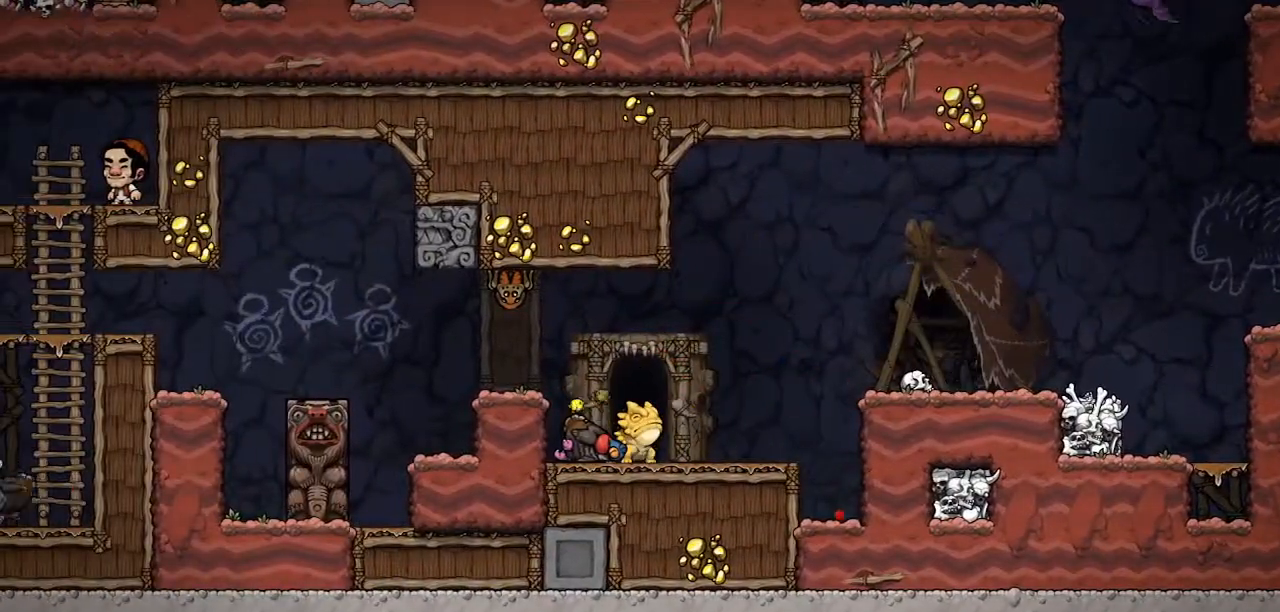
{"keys": ["jump"], "events": []}
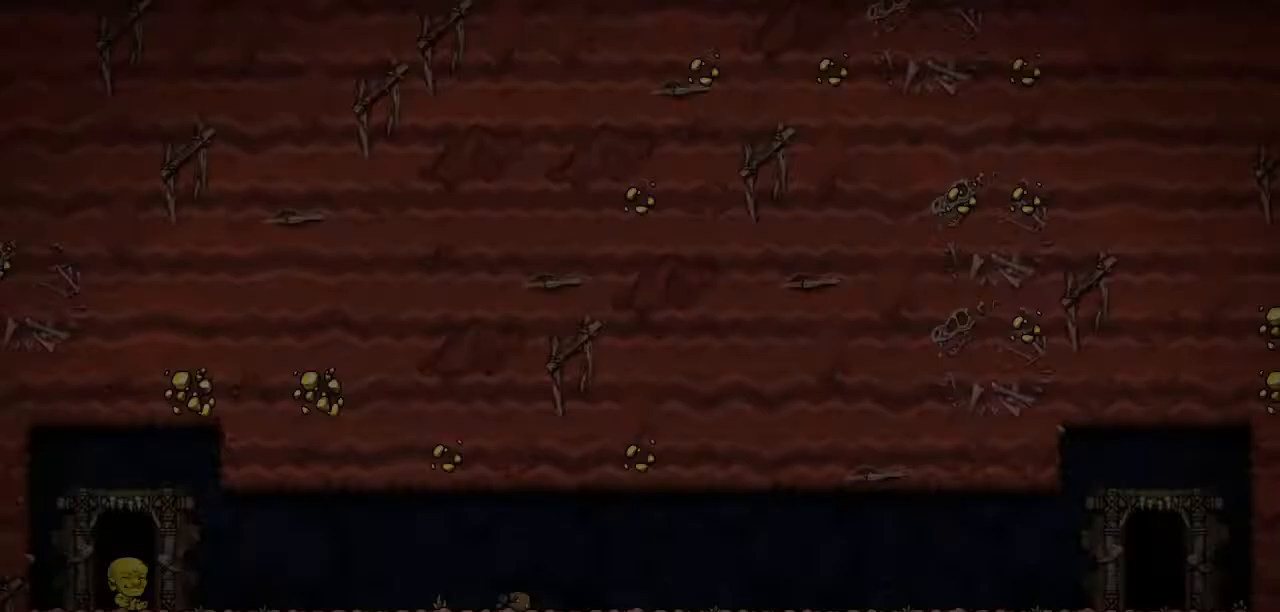
{"keys": ["jump", "right"], "events": [[333, "right", "down"]]}
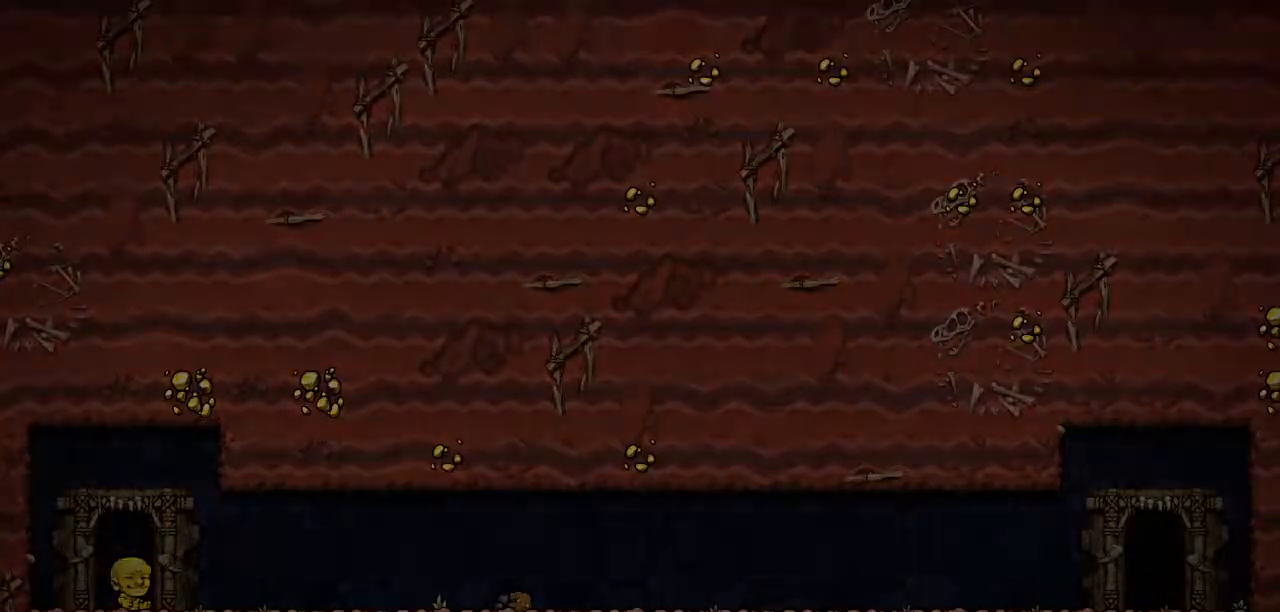
{"keys": ["left"], "events": [[167, "jump", "up"], [400, "left", "down"], [467, "right", "up"]]}
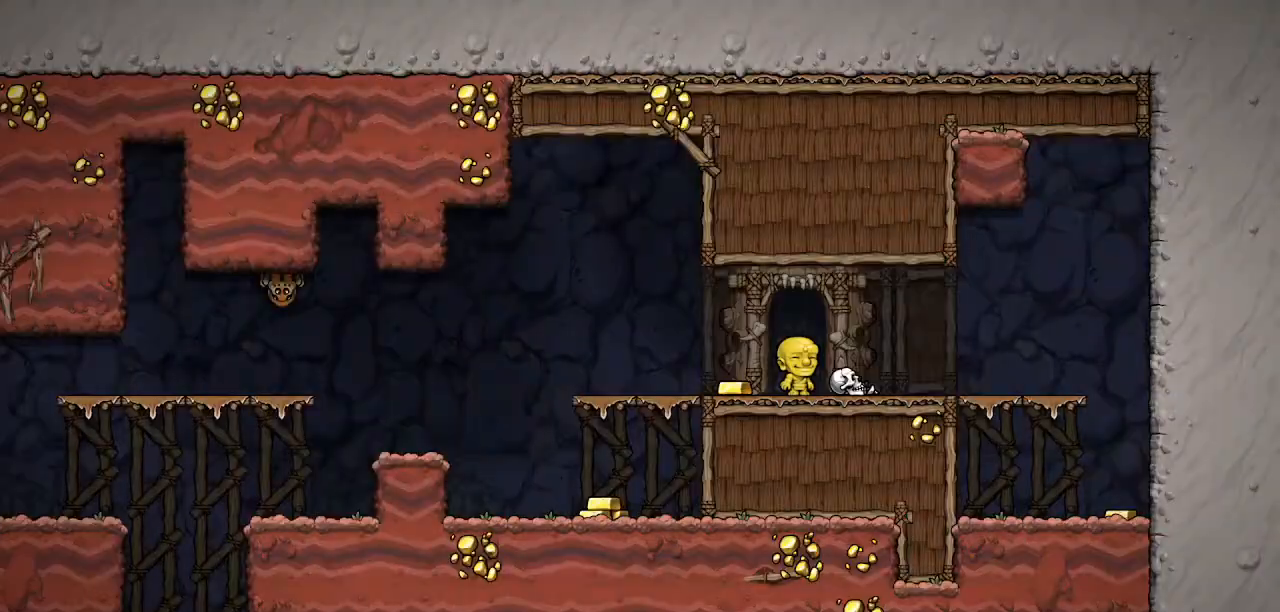
{"keys": ["left"], "events": []}
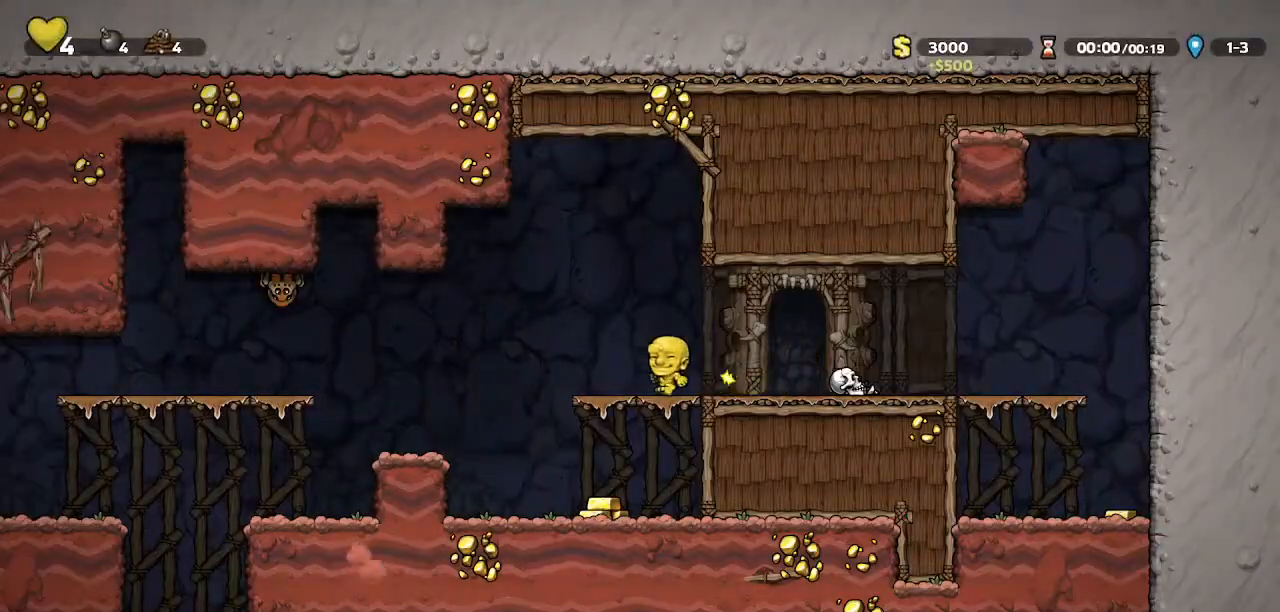
{"keys": ["left"], "events": [[33, "jump", "down"], [100, "jump", "up"]]}
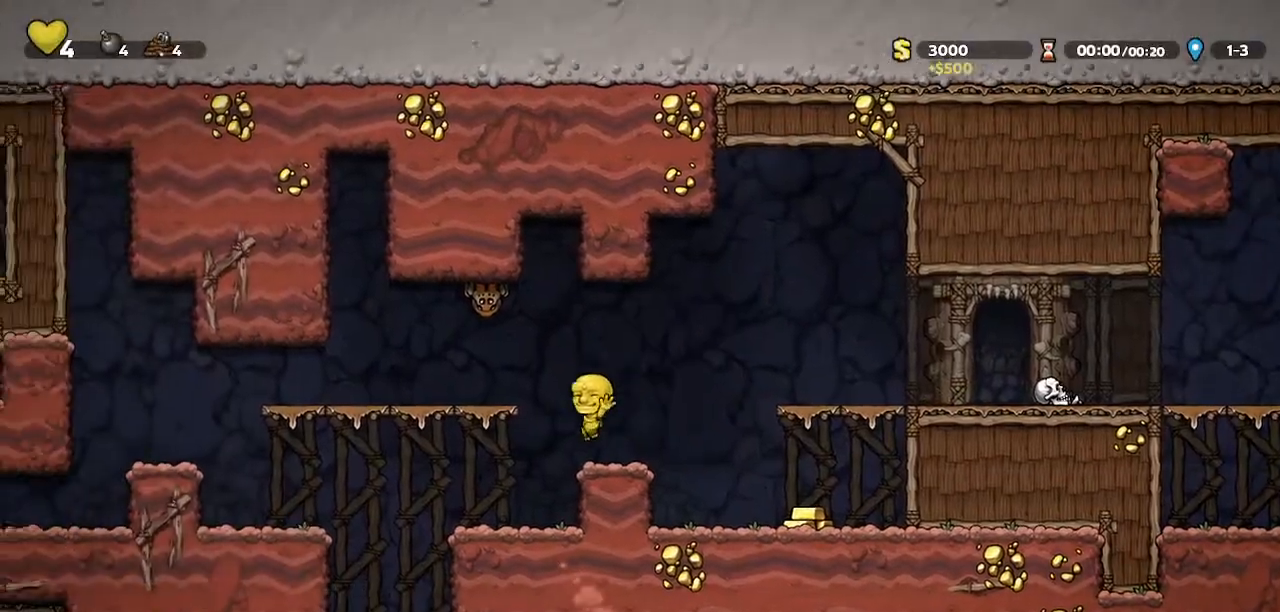
{"keys": ["left", "whip"], "events": [[333, "left", "up"], [333, "whip", "down"], [467, "left", "down"]]}
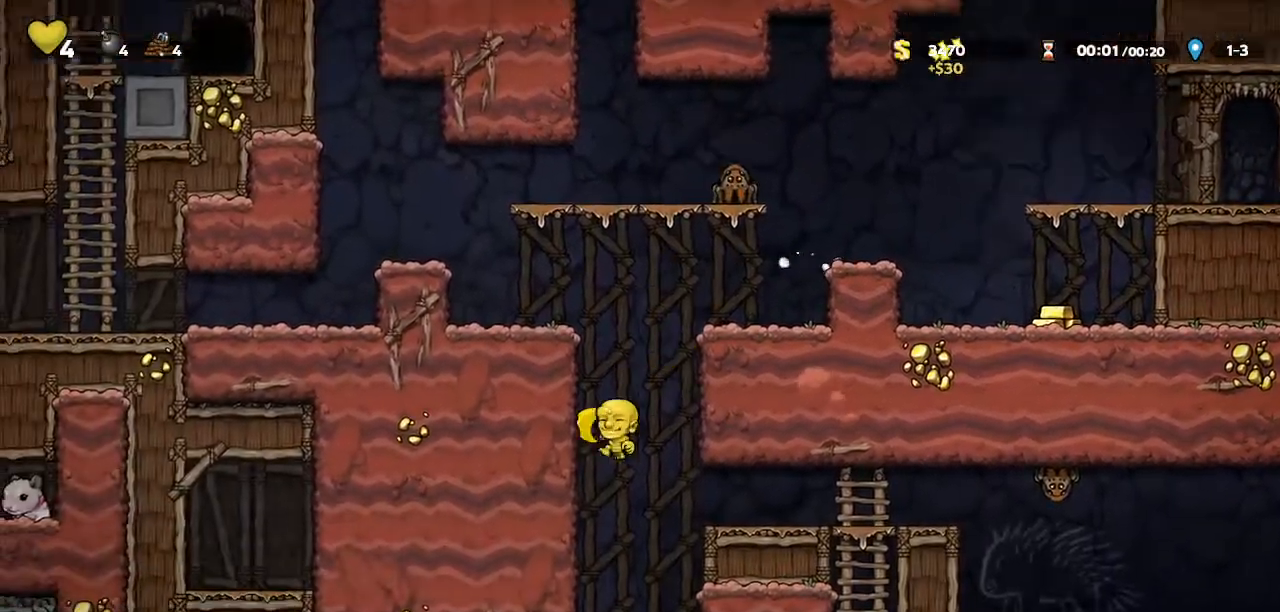
{"keys": ["door", "down", "jump"], "events": [[67, "down", "down"], [67, "whip", "up"], [100, "left", "up"], [300, "door", "down"], [300, "jump", "down"]]}
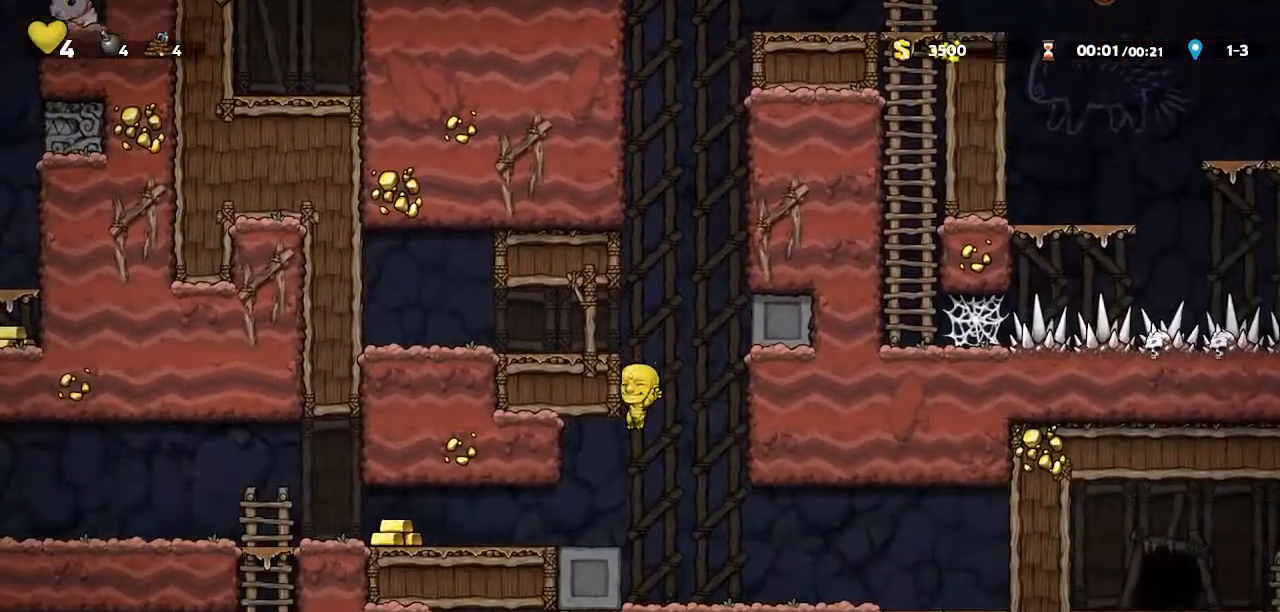
{"keys": ["right"], "events": [[33, "down", "up"], [33, "jump", "up"], [167, "door", "up"], [200, "right", "down"]]}
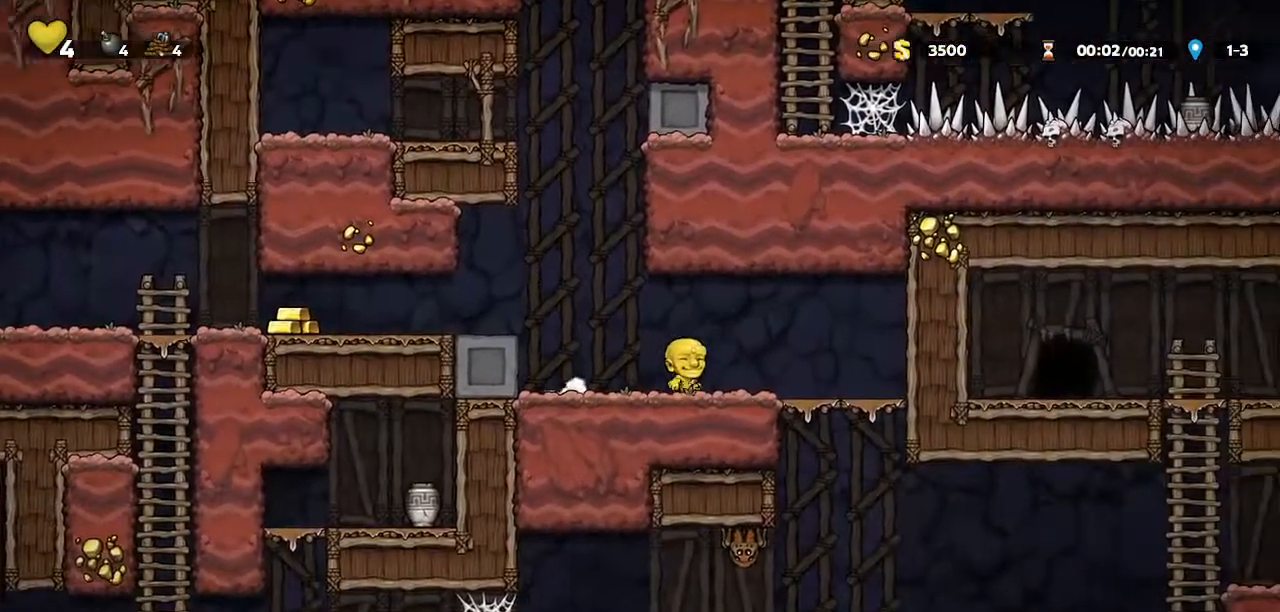
{"keys": ["left", "walk", "whip"], "events": [[233, "down", "down"], [267, "jump", "down"], [267, "right", "up"], [300, "door", "down"], [300, "left", "down"], [300, "walk", "down"], [367, "down", "up"], [367, "jump", "up"], [367, "whip", "down"], [400, "door", "up"]]}
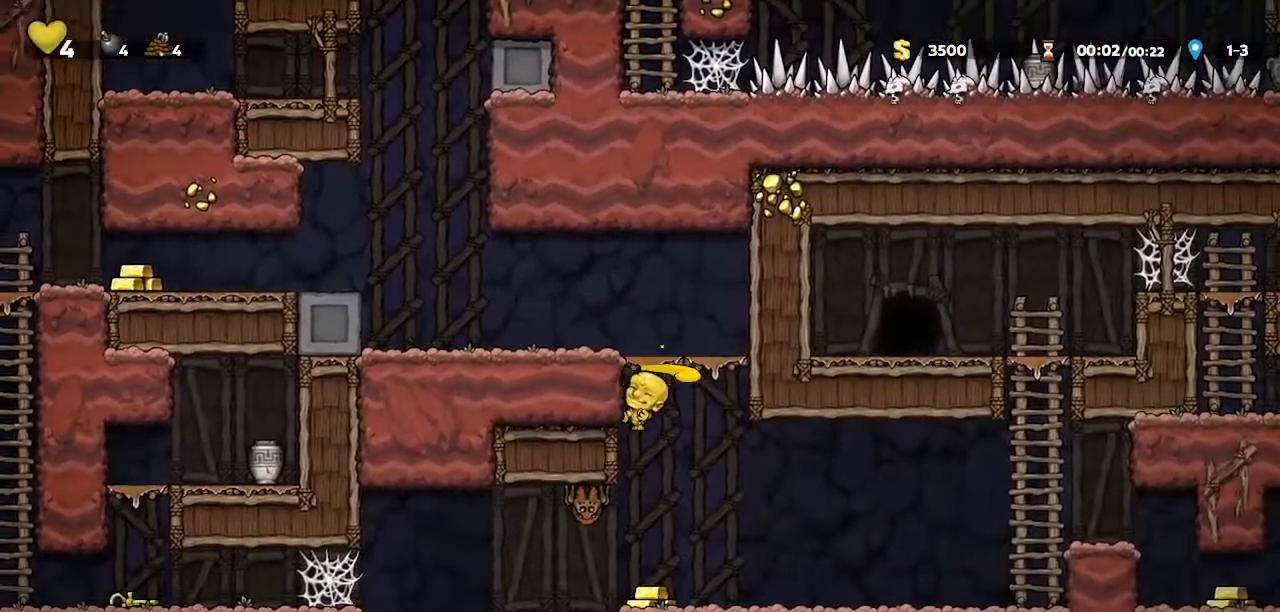
{"keys": [], "events": [[67, "walk", "up"], [67, "whip", "up"], [467, "left", "up"]]}
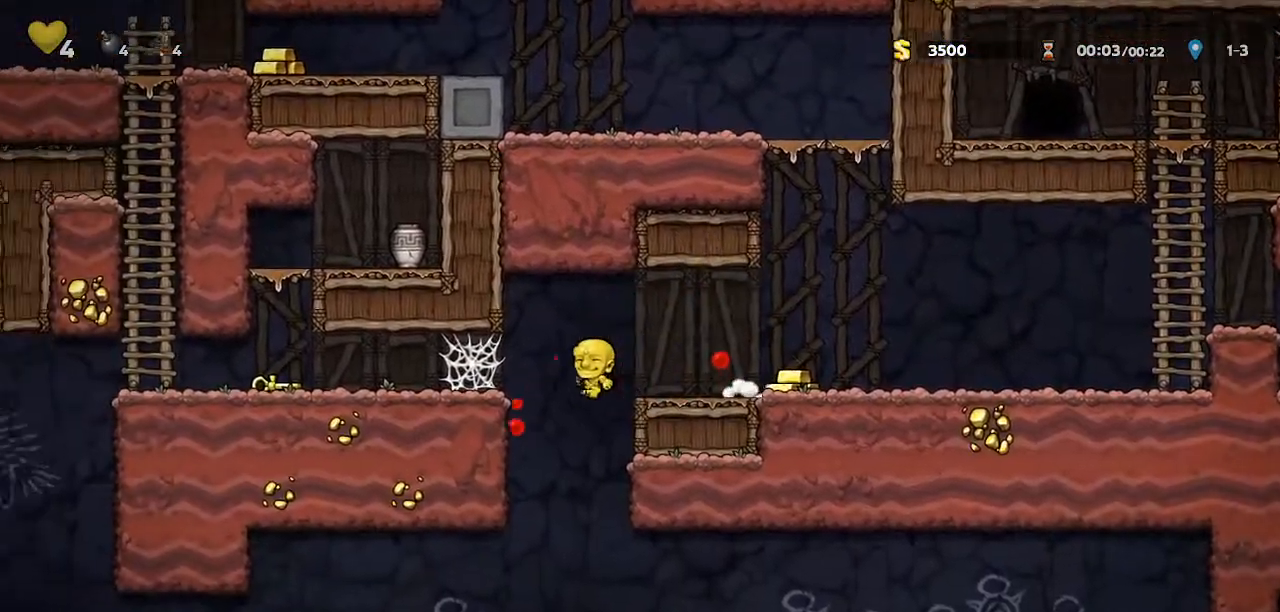
{"keys": ["walk"], "events": [[267, "whip", "down"], [300, "right", "down"], [300, "walk", "down"], [400, "whip", "up"], [433, "right", "up"]]}
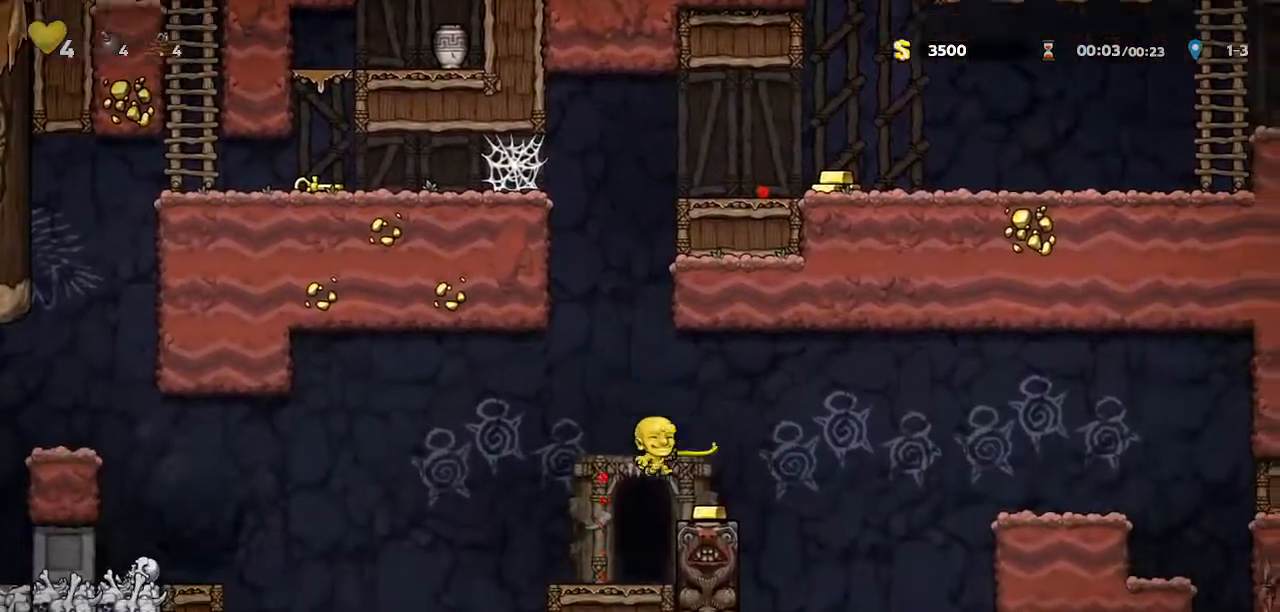
{"keys": ["door", "walk"], "events": [[33, "left", "down"], [67, "left", "up"], [133, "door", "down"], [167, "door", "up"], [267, "door", "down"], [367, "door", "up"], [500, "door", "down"]]}
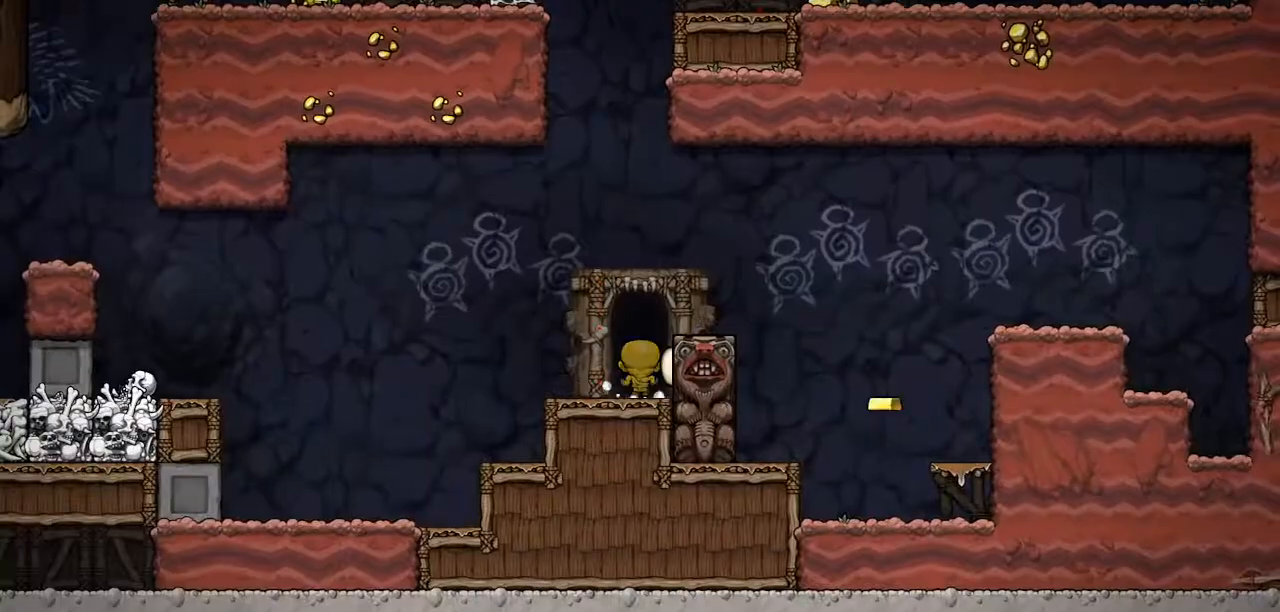
{"keys": ["jump"], "events": [[67, "door", "up"], [67, "jump", "down"], [67, "walk", "up"]]}
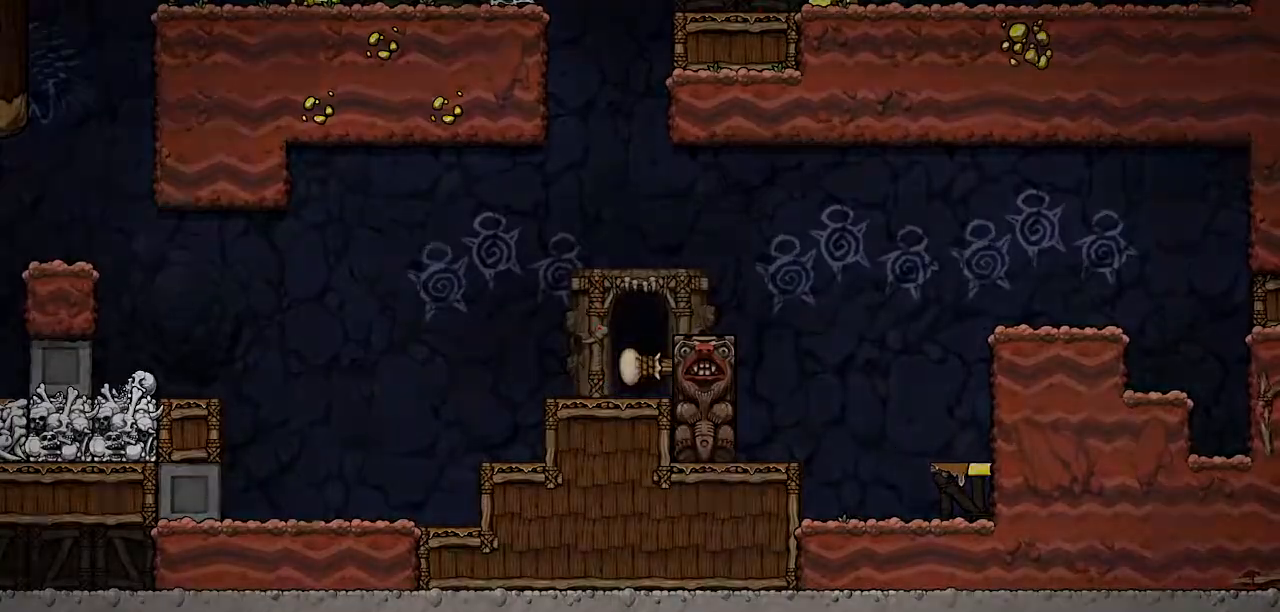
{"keys": ["jump"], "events": []}